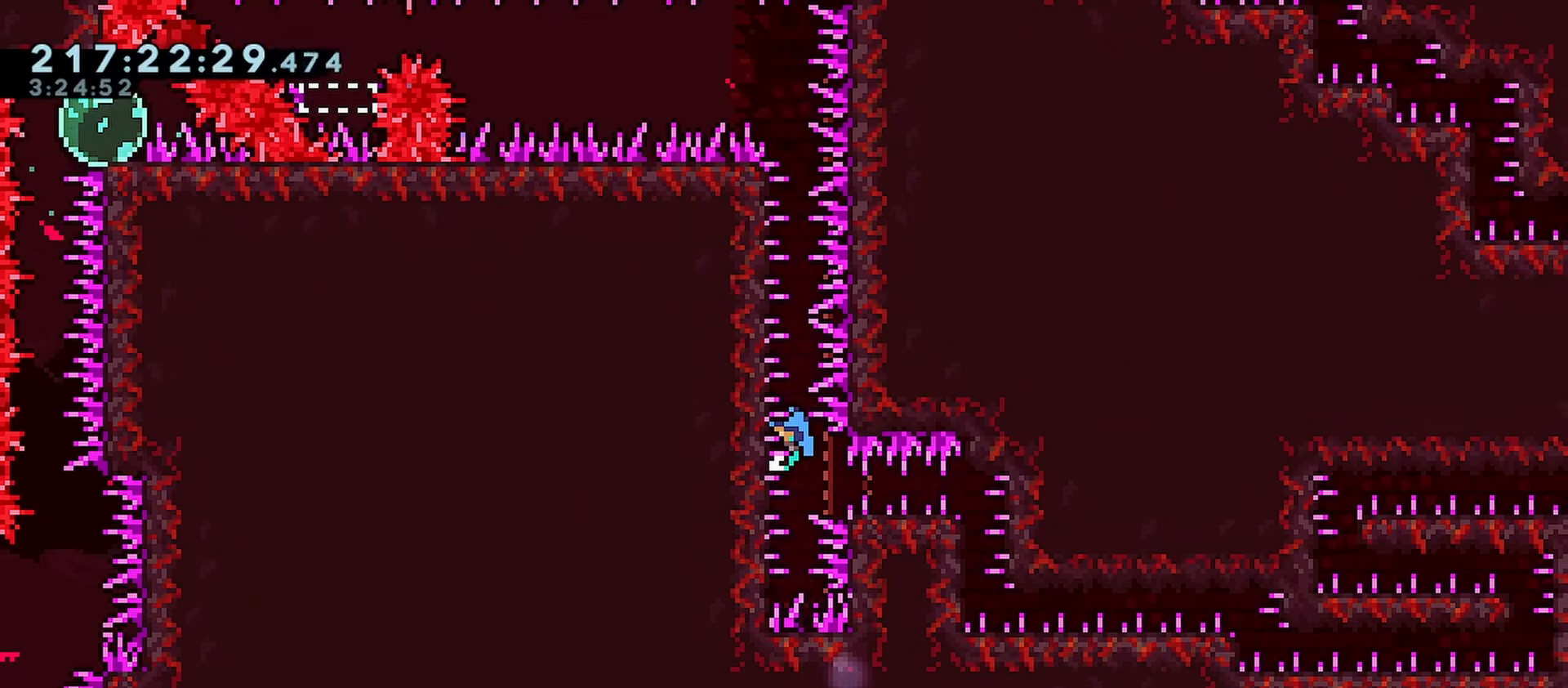
Gameplay with keyboard; each line is a JSON object with the keys held at the frame after it. "events" lists presses ("down") and releases ("up") of "dash", "demo", "down", "grab", "jump", "jump2", "left", "menu", "right" and "up" between this image and that frame as [ms after this image, input, new state], when the widget could be followed in between. No other keys are recorded. Mouse input is not recorded. Key names are as the overlay labels them; some are game actions (e.g. jump) rather than physical keys.
{"keys": ["jump", "right"], "events": [[33, "up", "down"], [83, "up", "up"], [267, "right", "down"], [367, "grab", "up"]]}
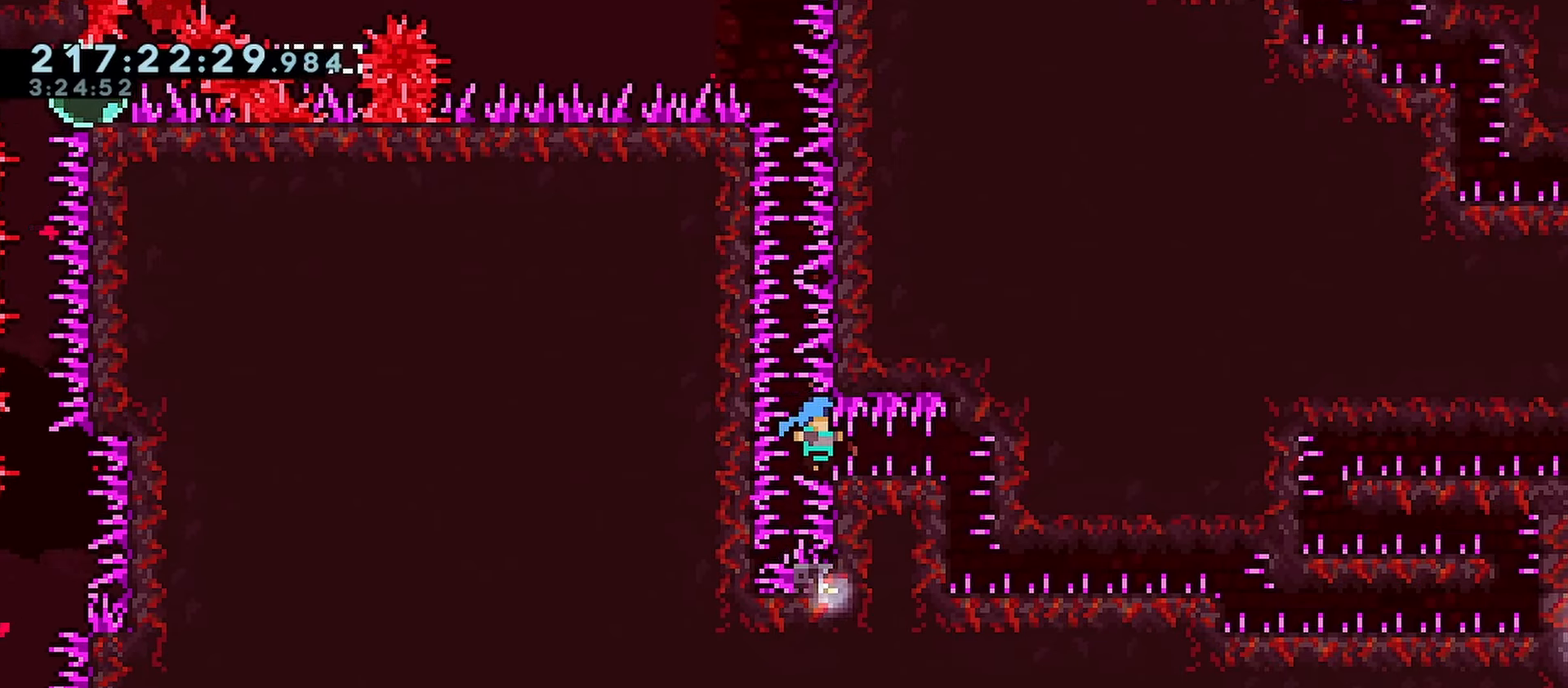
{"keys": ["down", "jump", "right"], "events": [[467, "down", "down"]]}
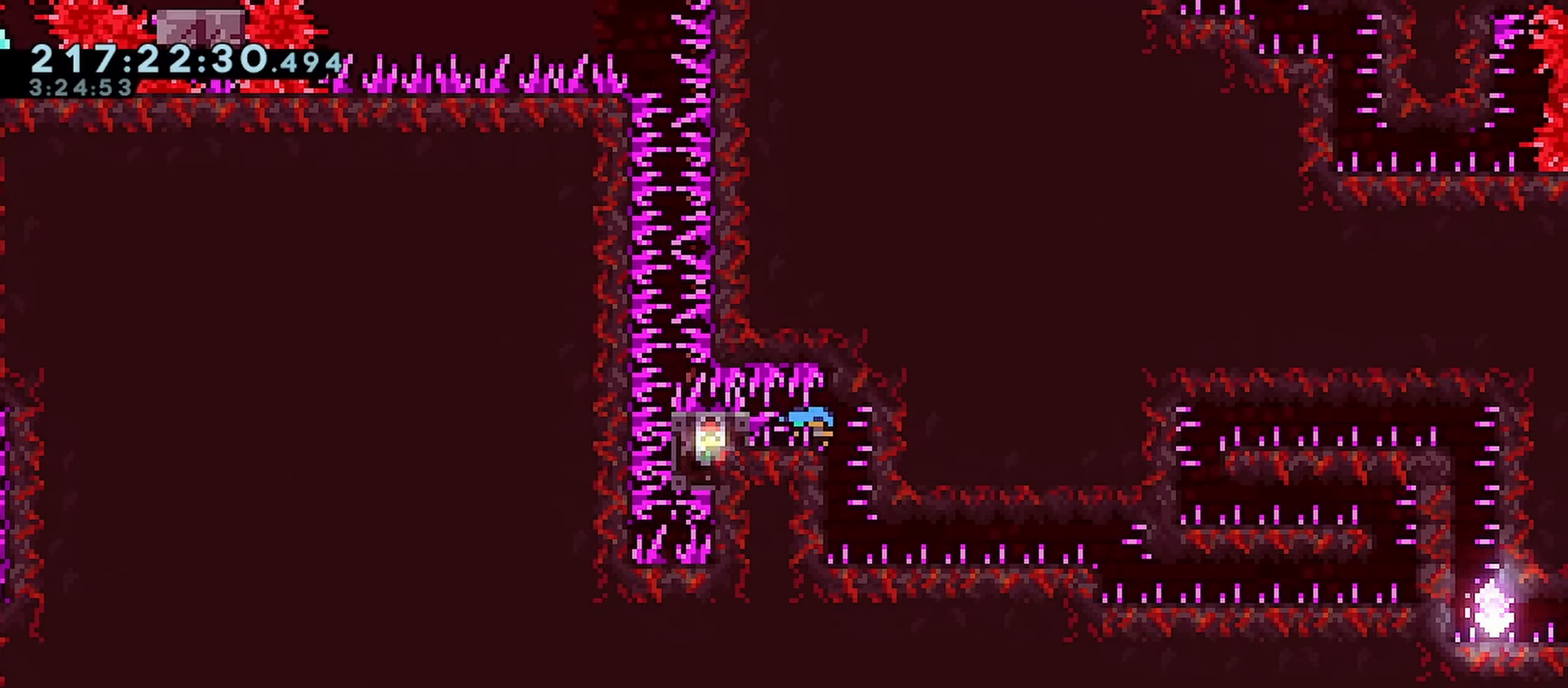
{"keys": ["down", "jump", "right"], "events": [[67, "jump", "up"], [200, "jump", "down"]]}
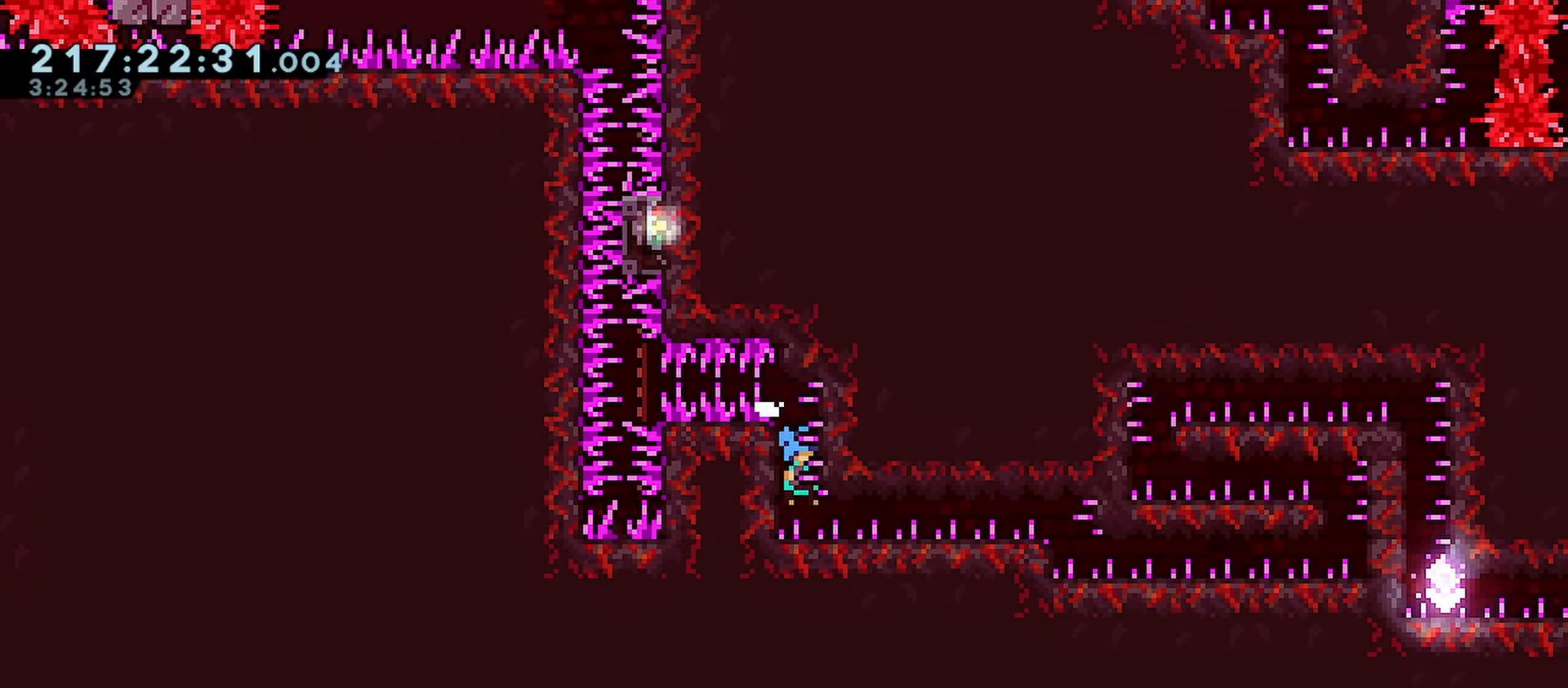
{"keys": ["down", "right"], "events": [[33, "jump", "up"], [217, "jump", "down"], [500, "jump", "up"]]}
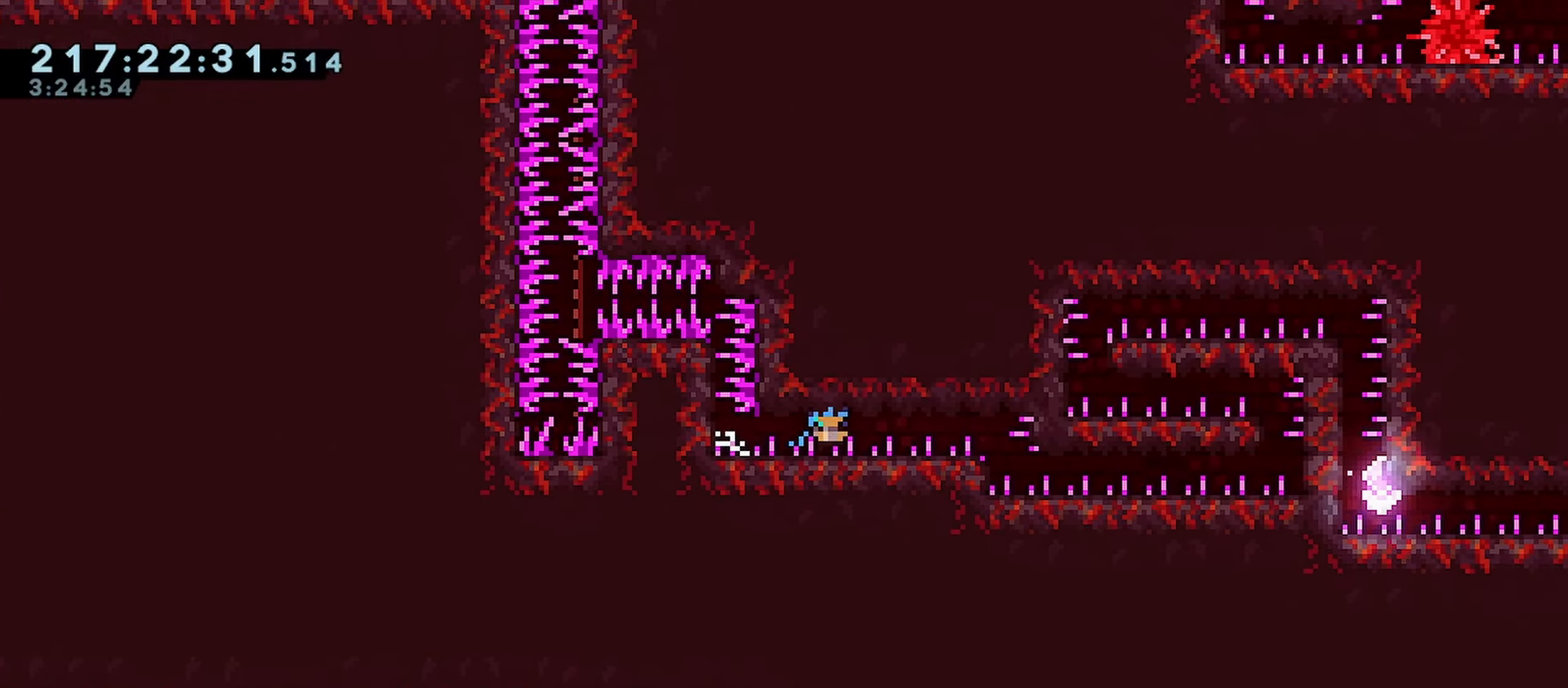
{"keys": ["down", "jump", "right"], "events": [[100, "jump", "down"], [333, "jump", "up"], [467, "jump", "down"]]}
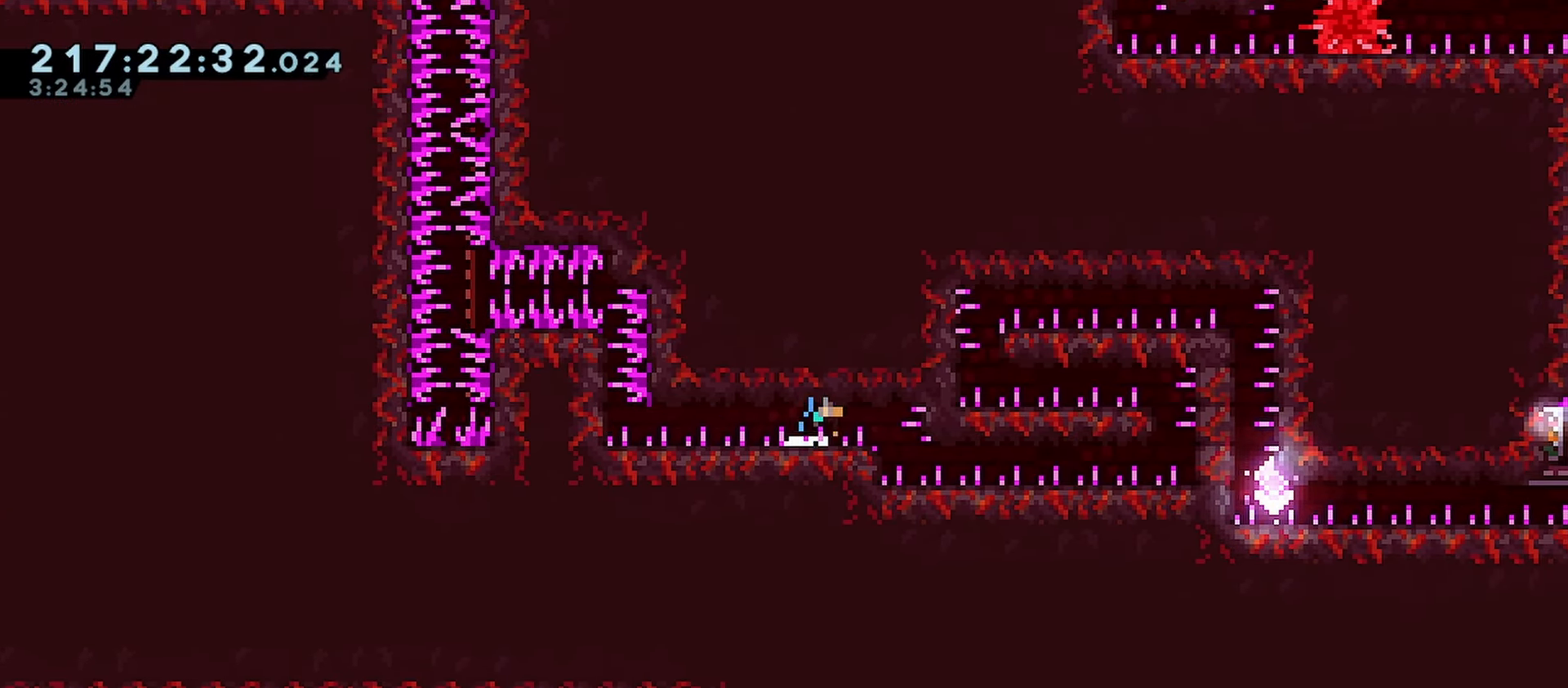
{"keys": ["down", "right"], "events": [[350, "jump", "up"]]}
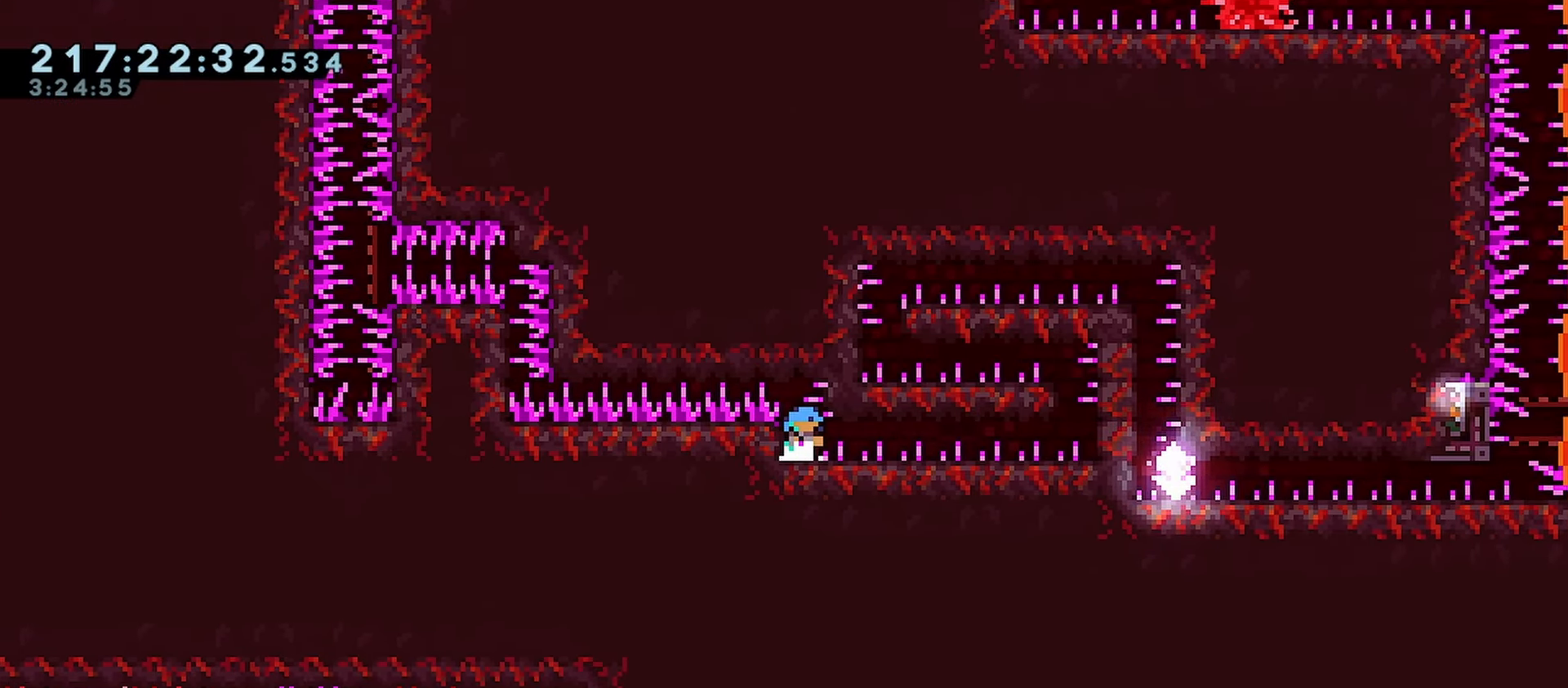
{"keys": ["down", "jump", "right"], "events": [[83, "jump", "down"], [367, "jump", "up"], [450, "jump", "down"]]}
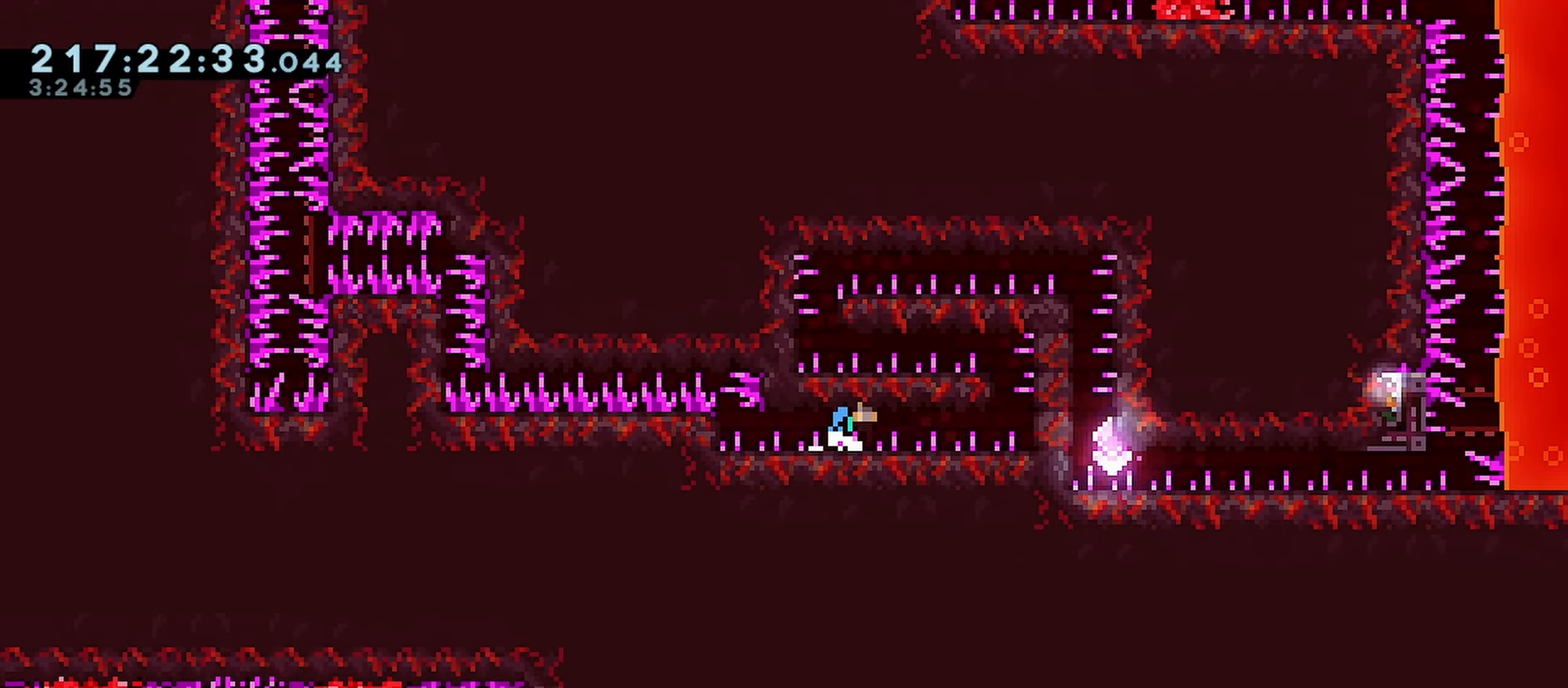
{"keys": ["down", "right"], "events": [[150, "jump", "up"], [183, "jump", "down"], [467, "jump", "up"]]}
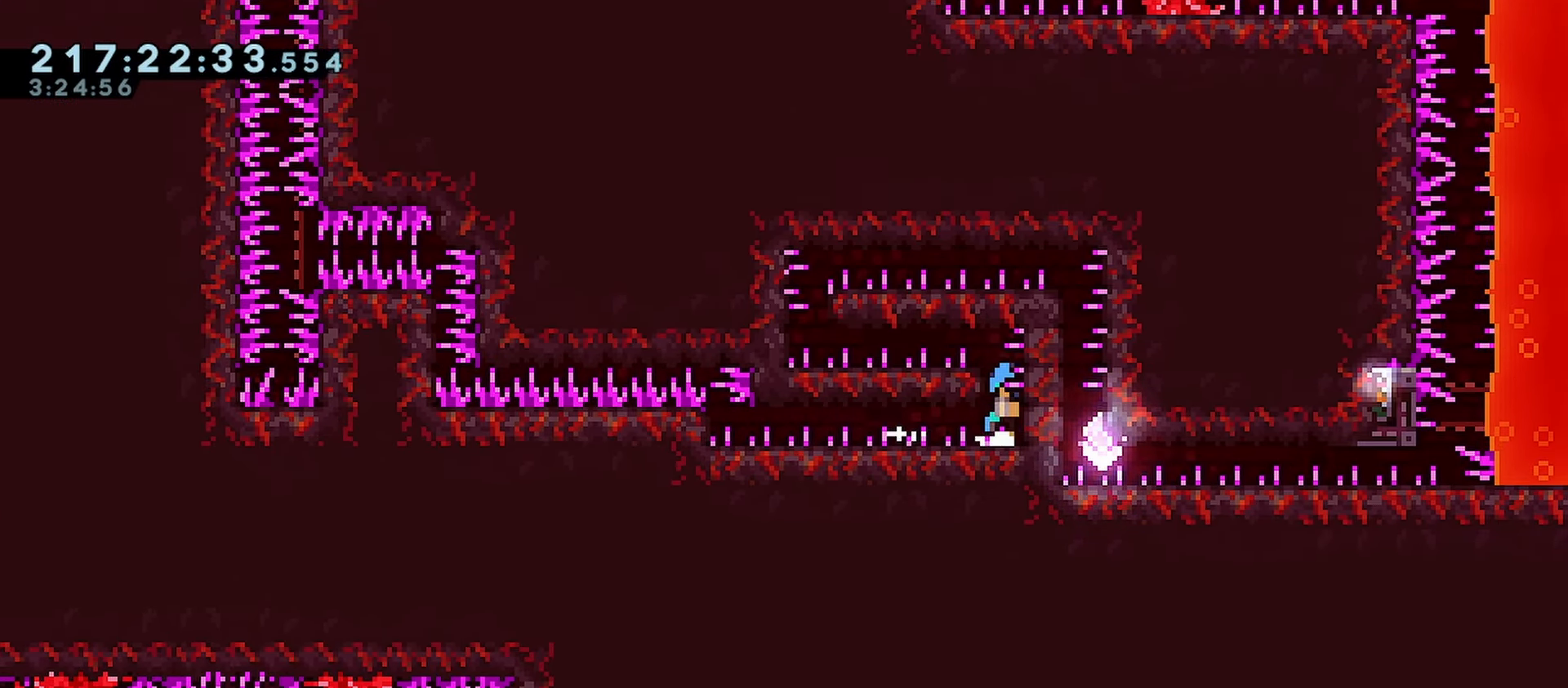
{"keys": ["down", "jump", "left"], "events": [[17, "jump", "down"], [117, "left", "down"], [150, "right", "up"], [383, "jump", "up"], [433, "jump", "down"]]}
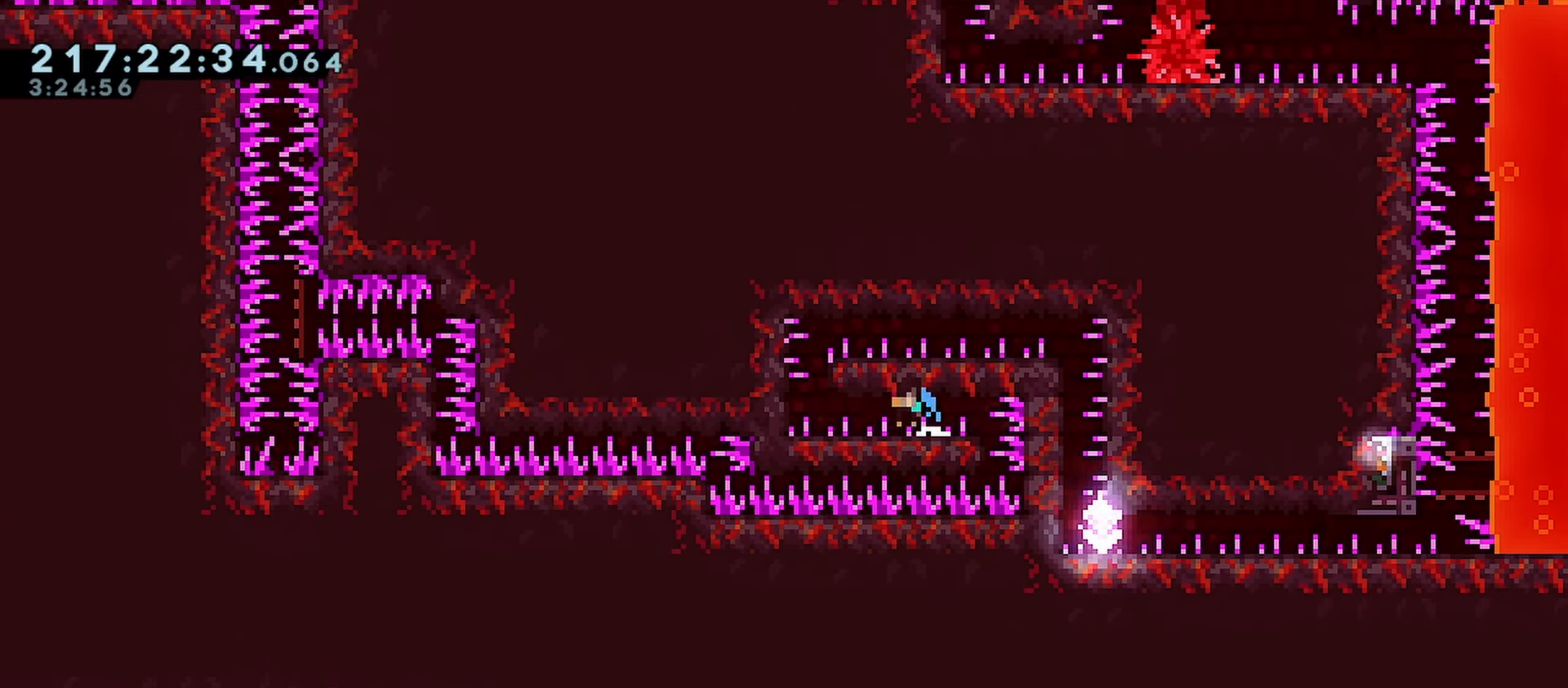
{"keys": ["down", "jump", "right"], "events": [[217, "jump", "up"], [367, "jump", "down"], [500, "left", "up"], [500, "right", "down"]]}
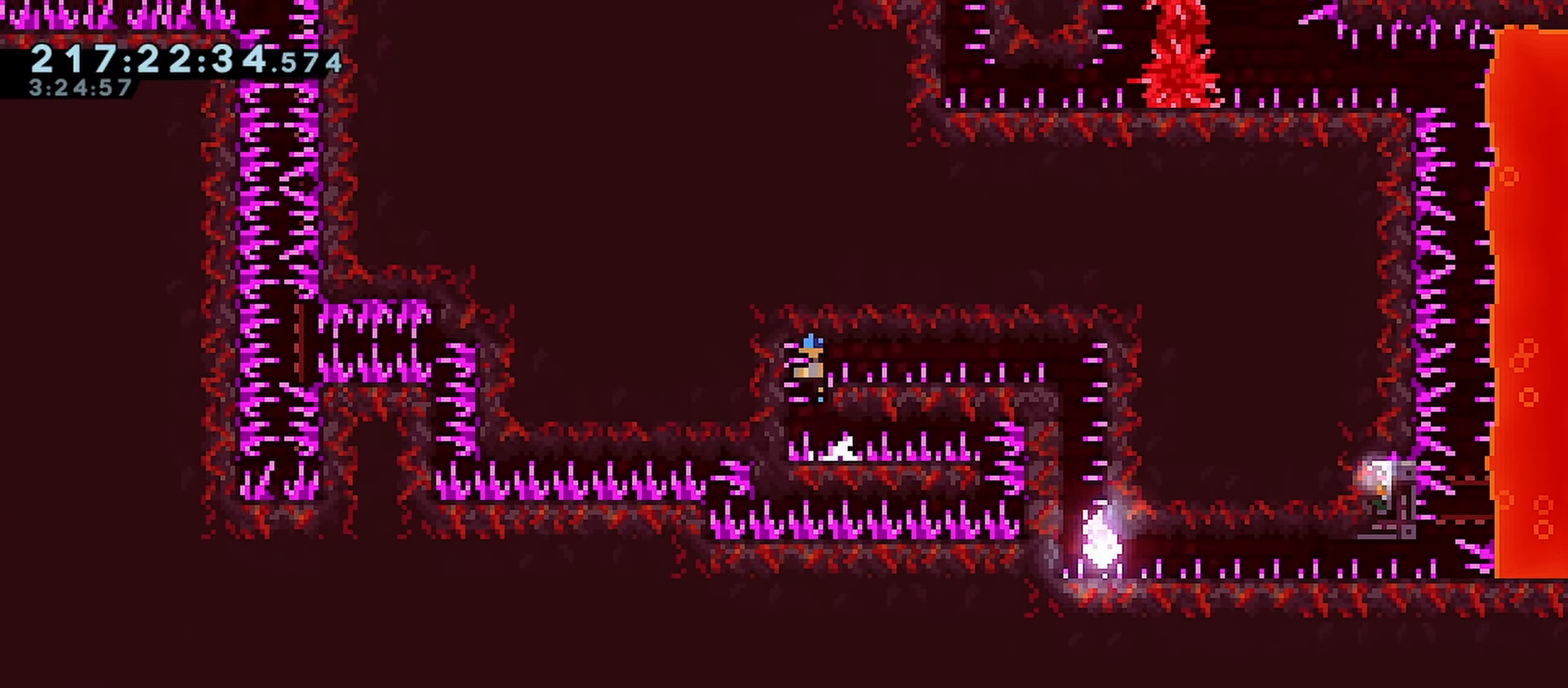
{"keys": ["down", "jump", "right"], "events": [[233, "jump", "up"], [283, "jump", "down"]]}
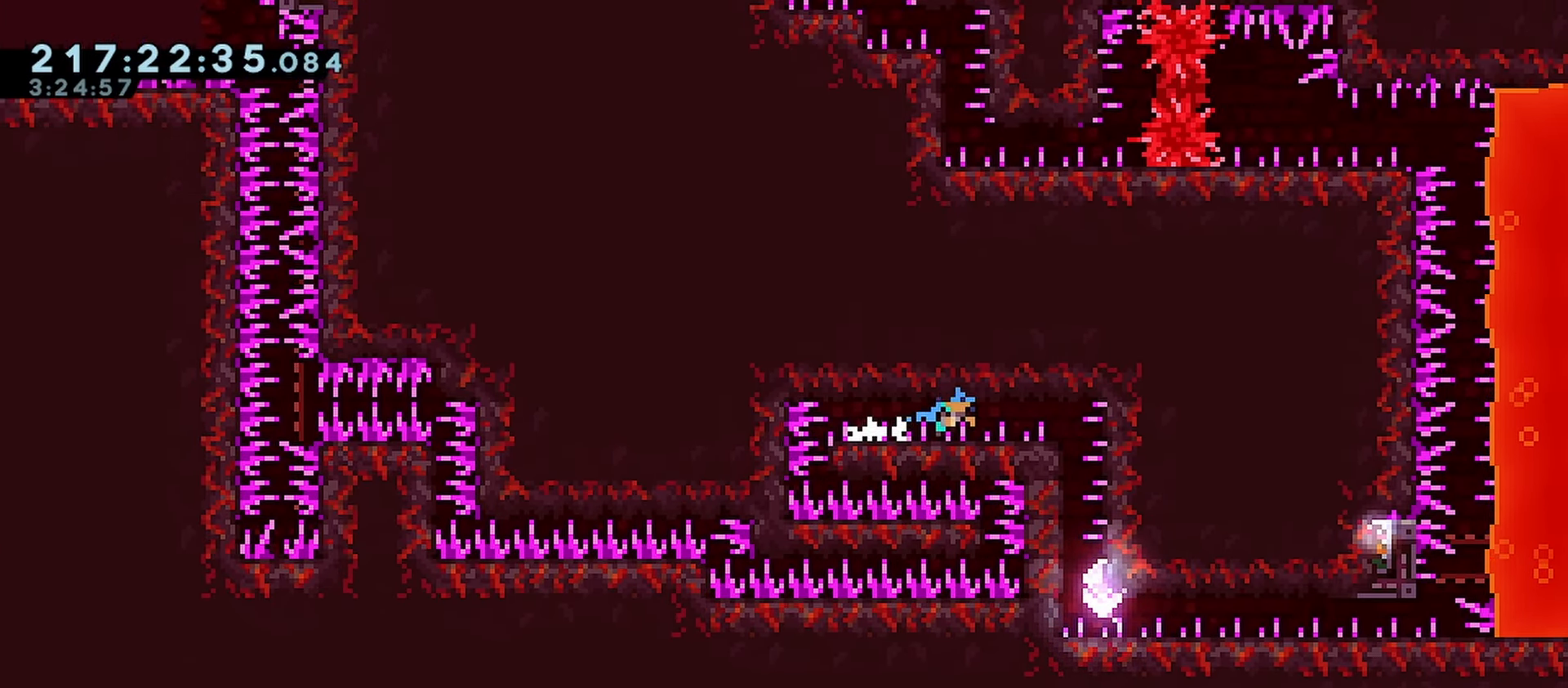
{"keys": ["down", "jump", "right"], "events": [[67, "jump", "up"], [117, "jump", "down"], [300, "jump", "up"], [383, "jump", "down"]]}
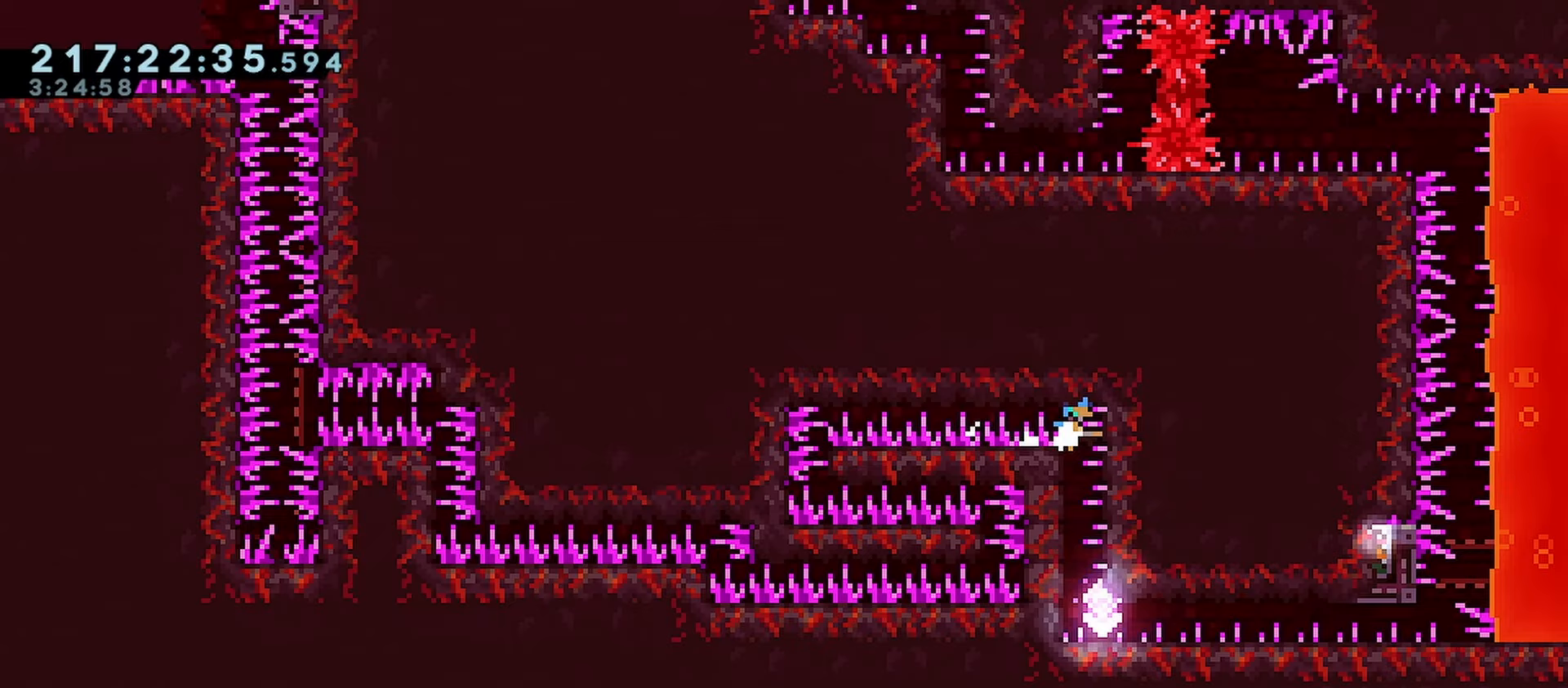
{"keys": ["down", "right"], "events": [[133, "jump", "up"]]}
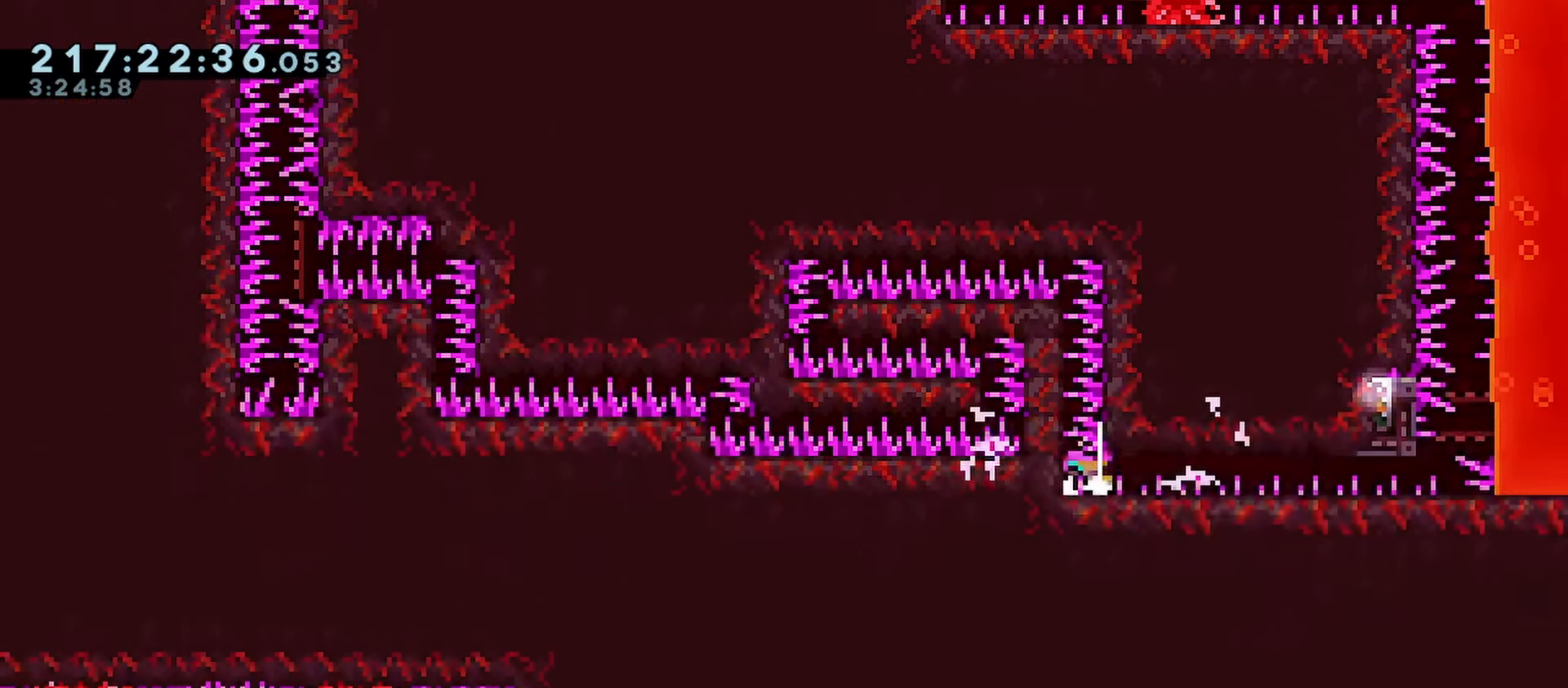
{"keys": ["down", "jump", "right"], "events": [[50, "jump", "down"], [417, "jump", "up"], [467, "jump", "down"]]}
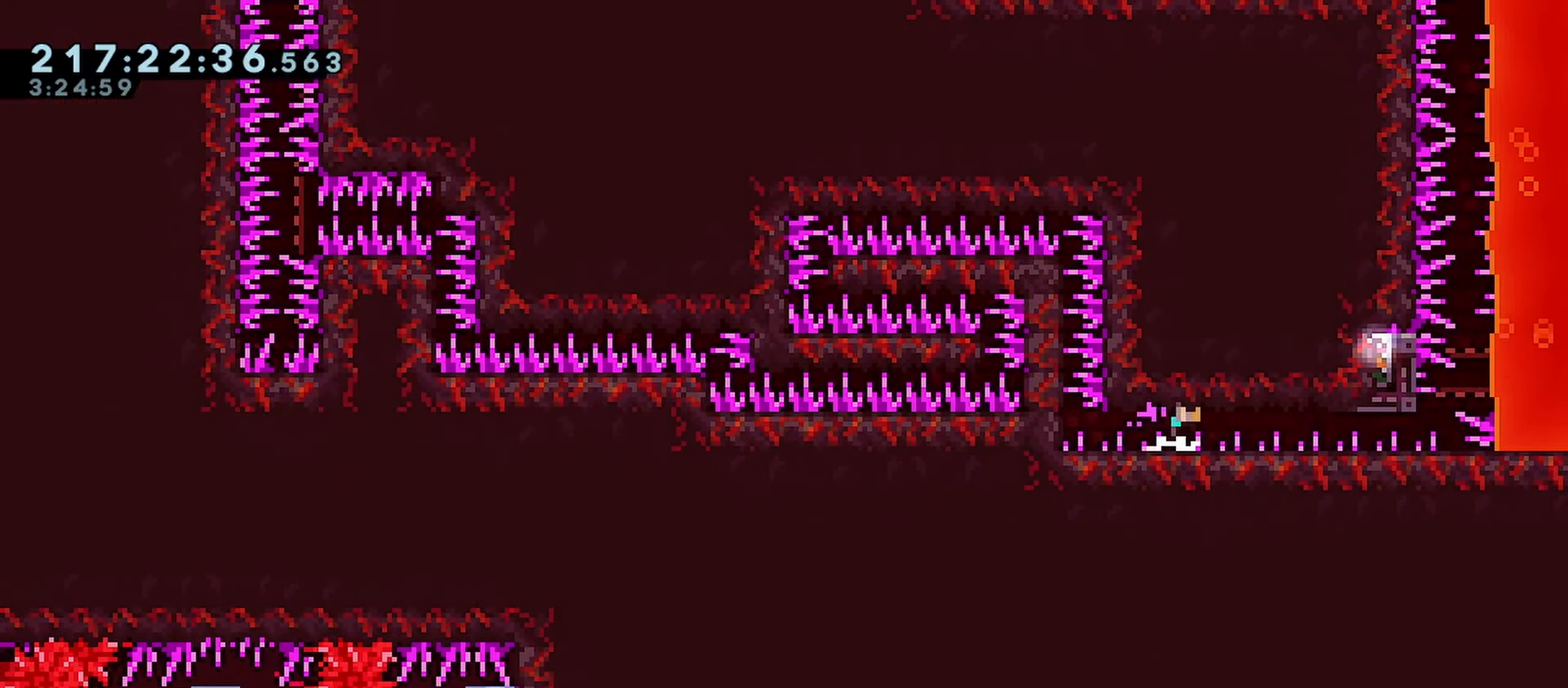
{"keys": ["down", "jump", "right"], "events": [[300, "jump", "up"], [400, "jump", "down"]]}
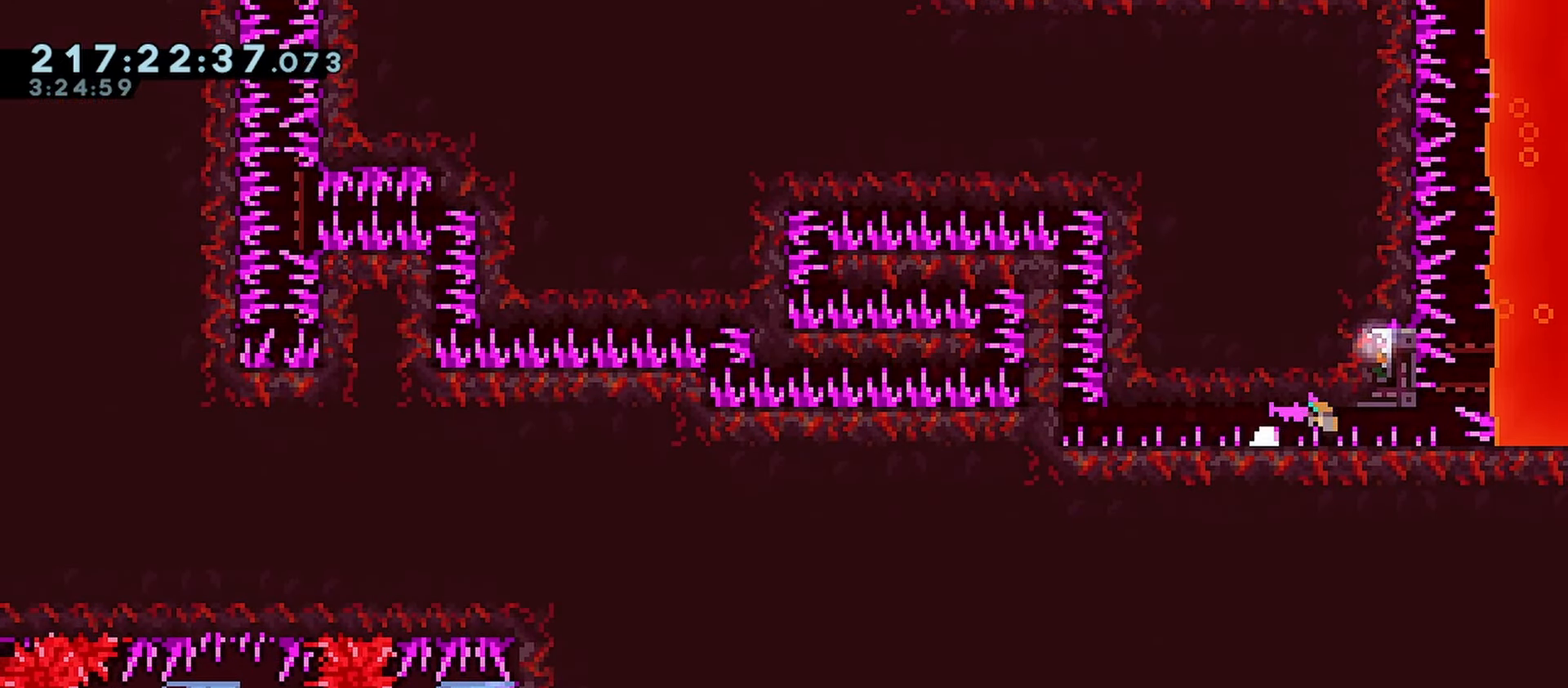
{"keys": ["down"], "events": [[167, "jump", "up"], [217, "jump", "down"], [400, "jump", "up"], [450, "right", "up"]]}
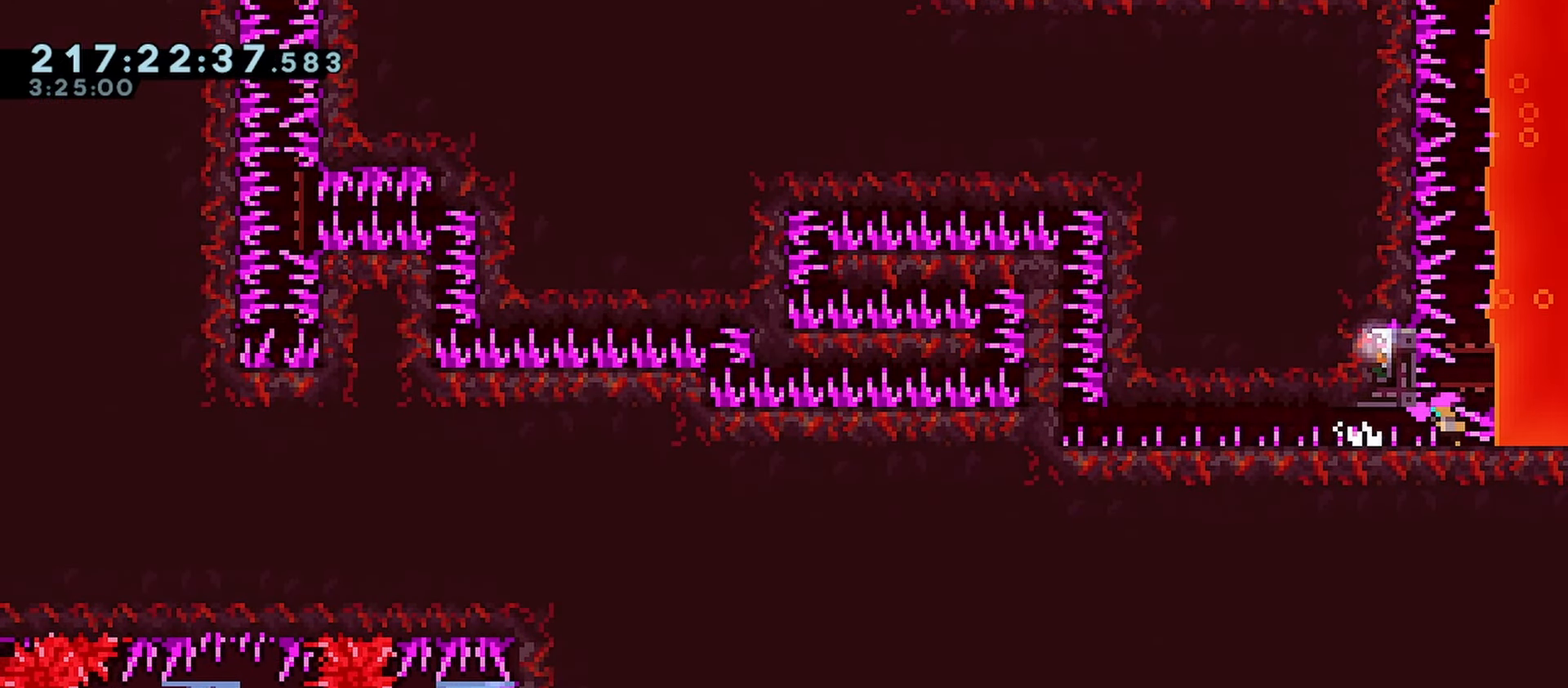
{"keys": ["down"], "events": [[133, "down", "up"], [183, "left", "down"], [283, "grab", "down"], [283, "left", "up"], [367, "grab", "up"], [417, "down", "down"]]}
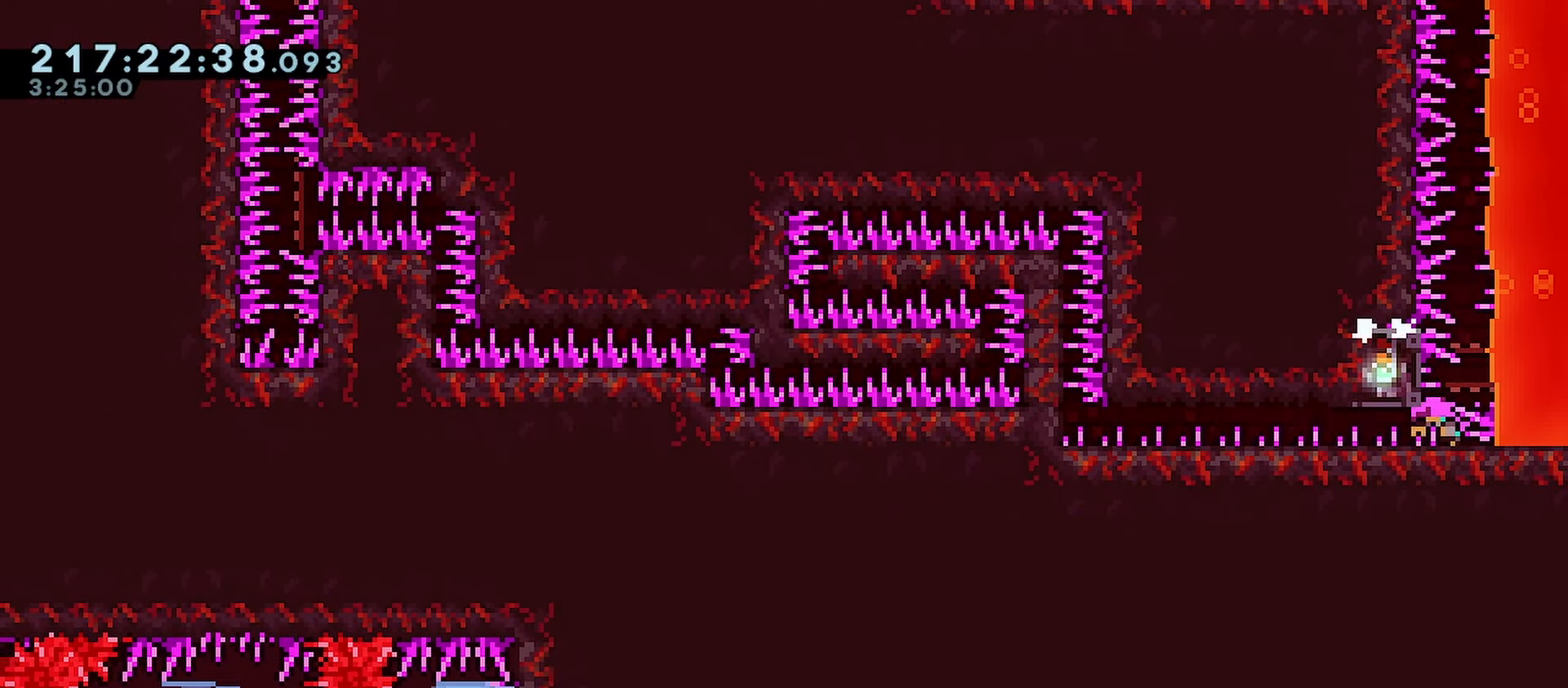
{"keys": ["down", "grab", "jump", "right"], "events": [[67, "right", "down"], [150, "grab", "down"], [433, "jump", "down"]]}
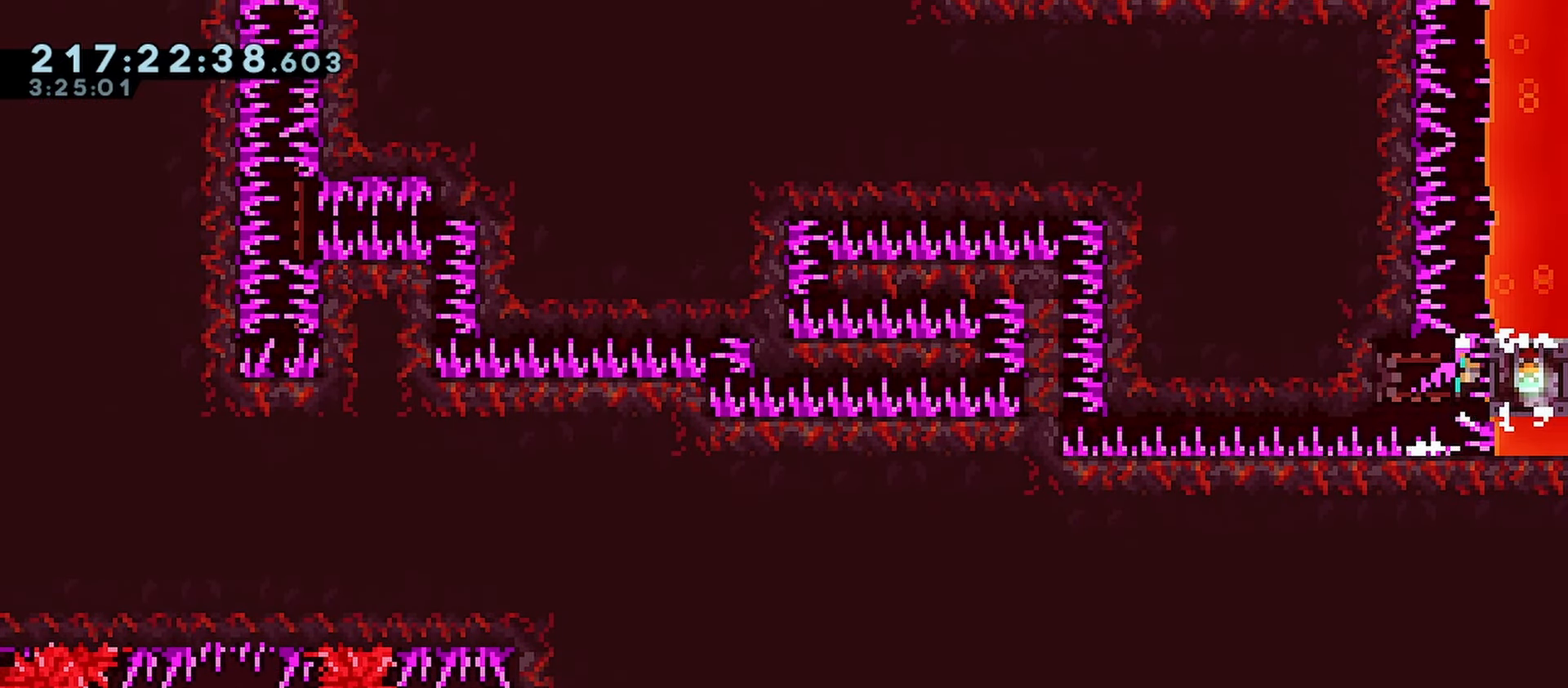
{"keys": ["grab", "jump"], "events": [[33, "down", "up"], [83, "right", "up"], [117, "jump2", "down"], [217, "jump", "up"], [367, "jump", "down"], [417, "jump2", "up"]]}
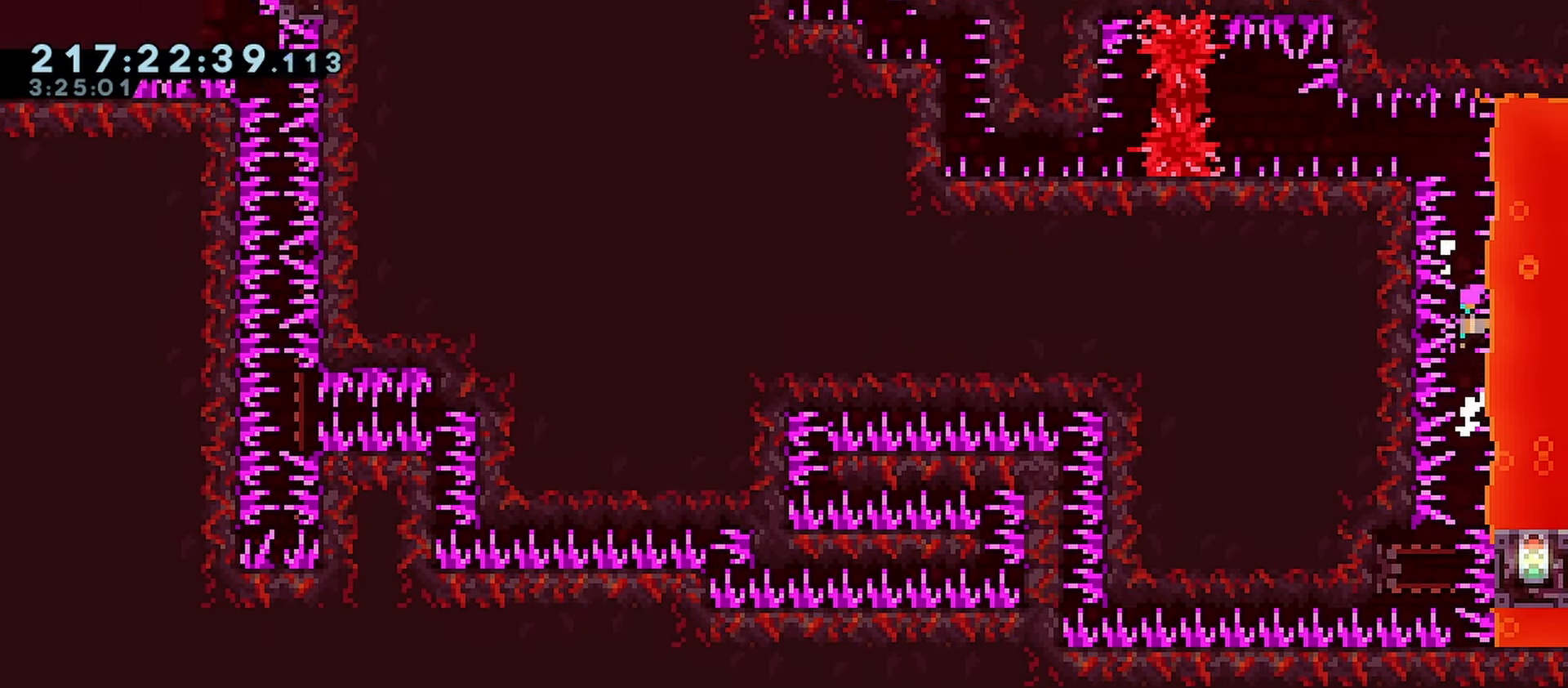
{"keys": ["grab", "jump", "jump2", "left"], "events": [[100, "jump2", "down"], [150, "jump", "up"], [283, "jump", "down"], [417, "left", "down"]]}
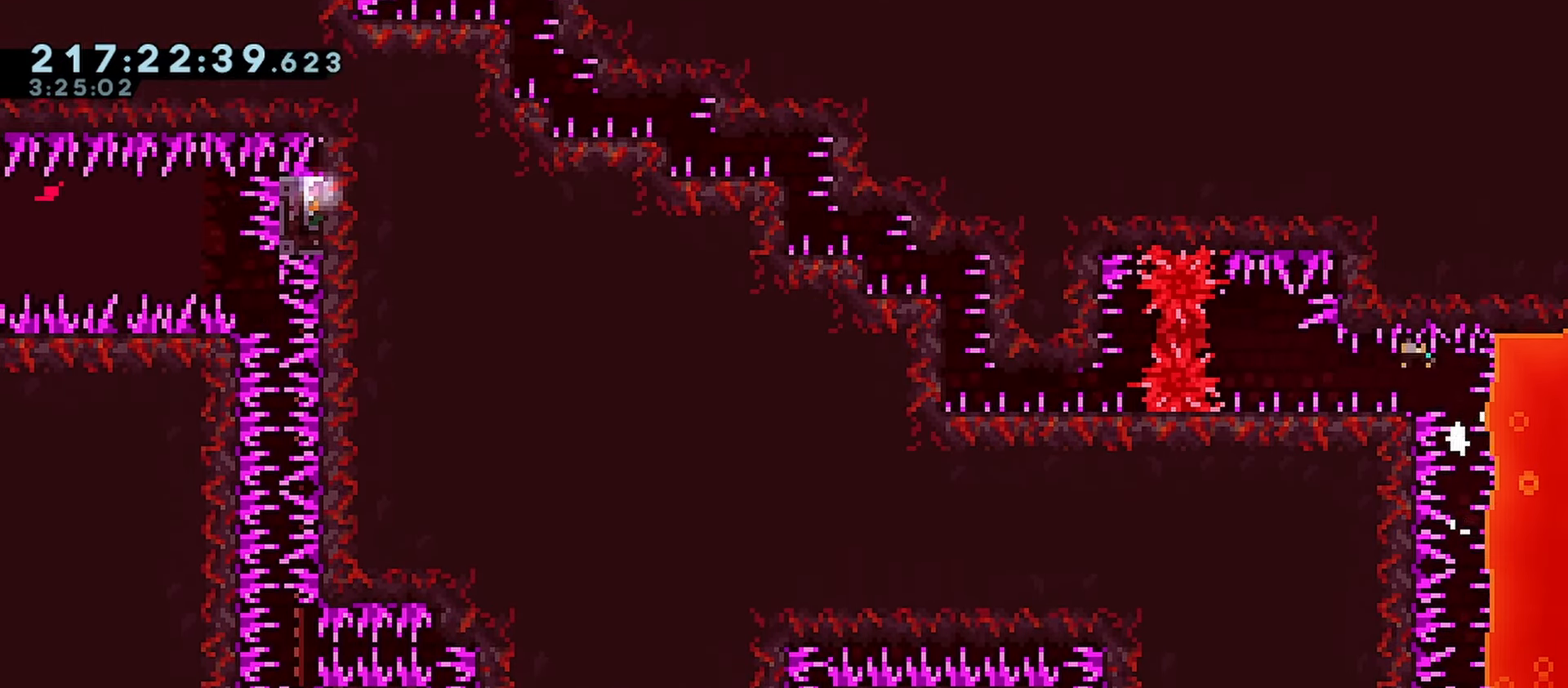
{"keys": ["jump", "left"], "events": [[117, "grab", "up"], [117, "jump", "up"], [167, "jump2", "up"], [300, "left", "up"], [433, "jump", "down"], [483, "left", "down"]]}
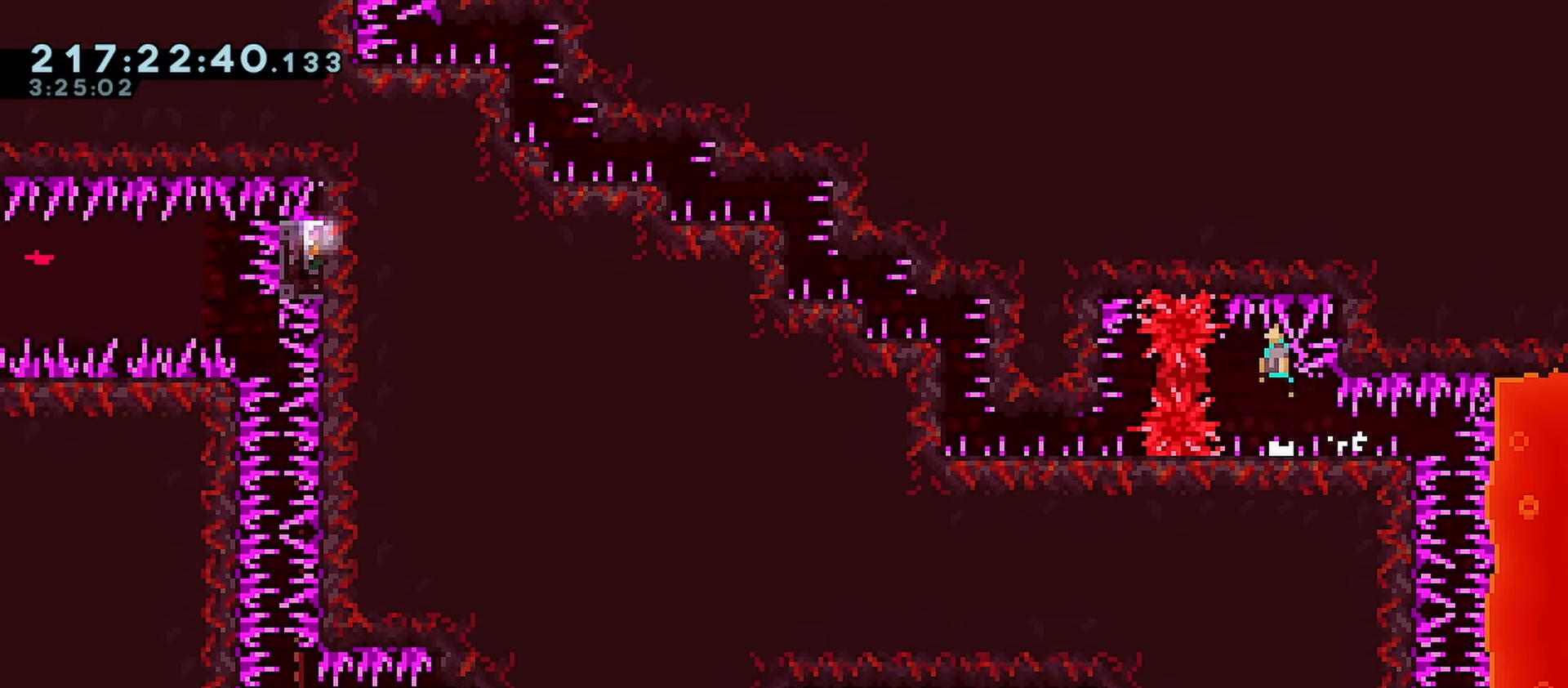
{"keys": ["down"], "events": [[33, "demo", "down"], [267, "down", "down"], [317, "demo", "up"], [317, "jump", "up"], [400, "left", "up"], [450, "left", "down"], [500, "left", "up"]]}
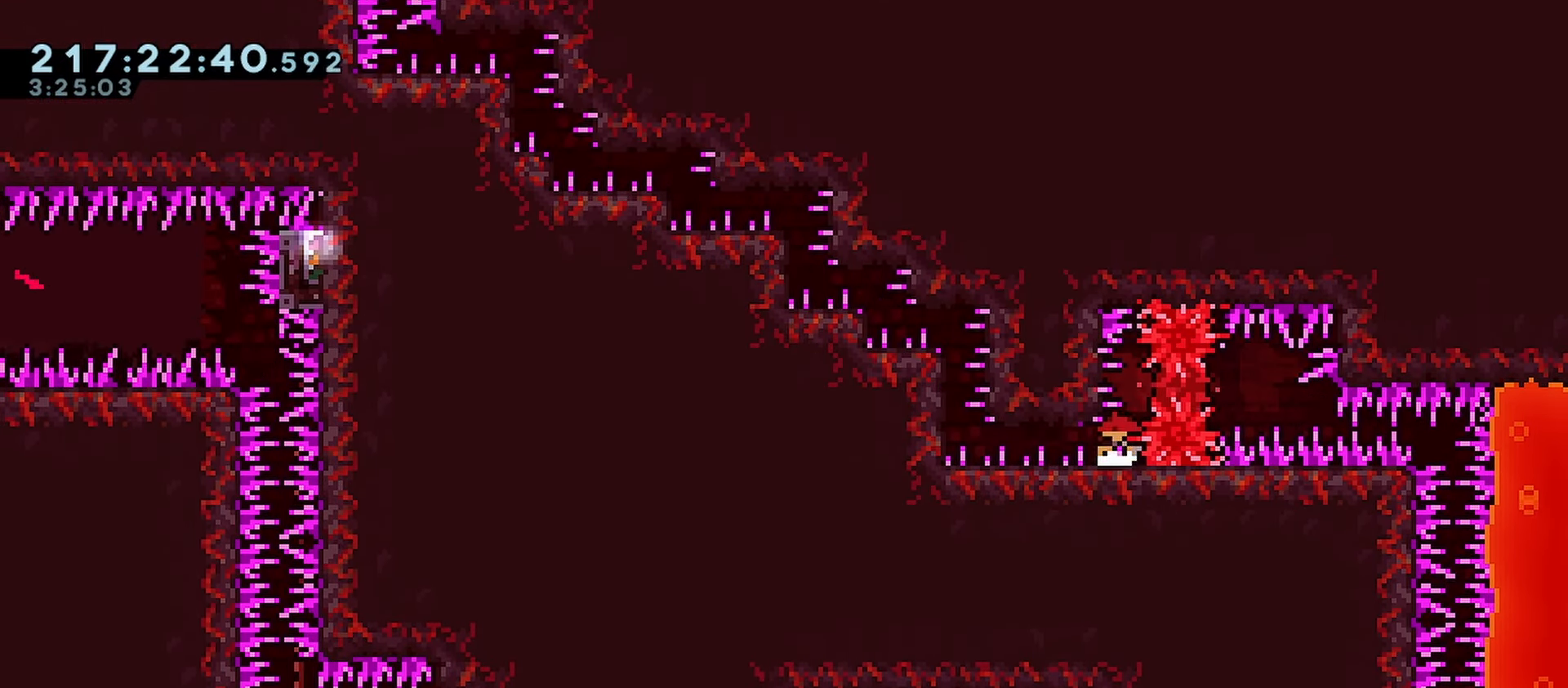
{"keys": ["down", "jump", "left"], "events": [[100, "left", "down"], [233, "jump", "down"]]}
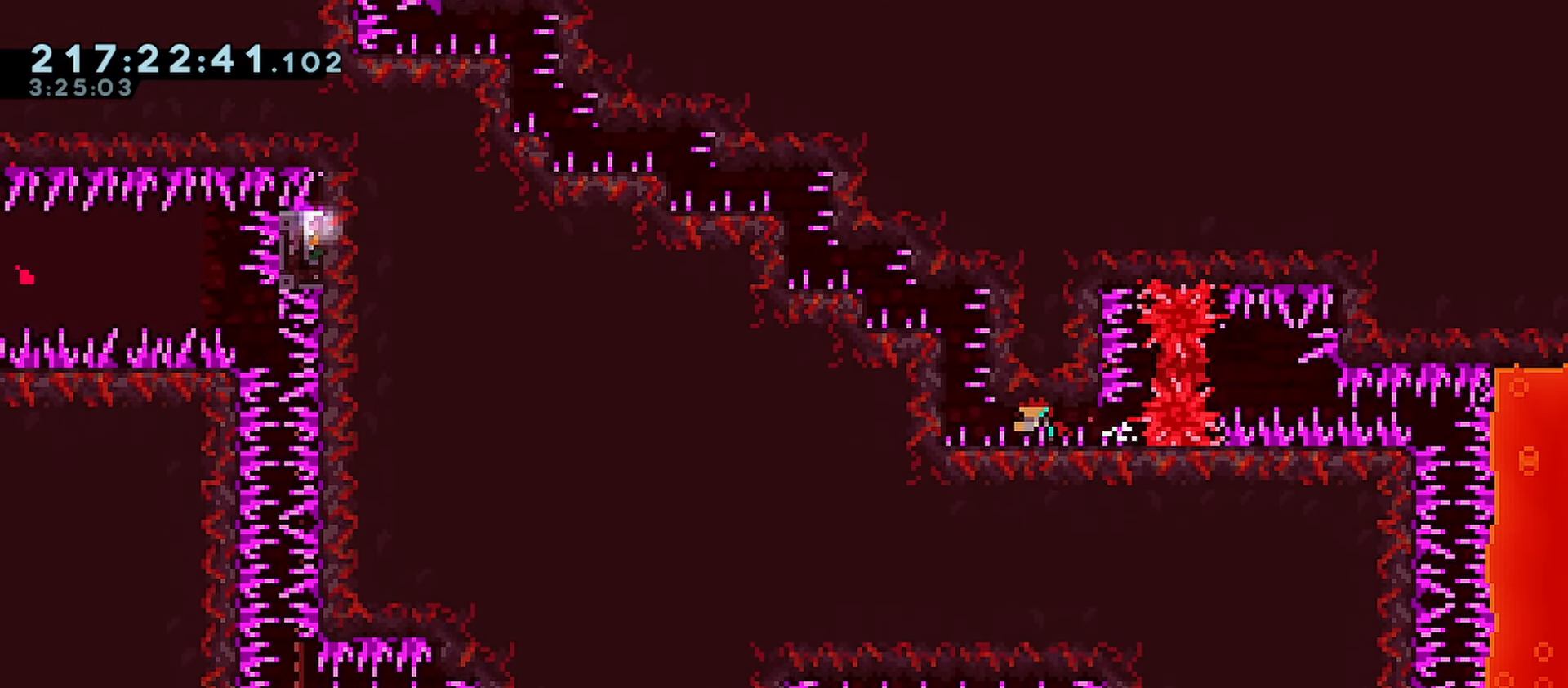
{"keys": ["down", "jump", "left"], "events": [[17, "jump", "up"], [67, "jump", "down"], [350, "jump", "up"], [383, "jump", "down"]]}
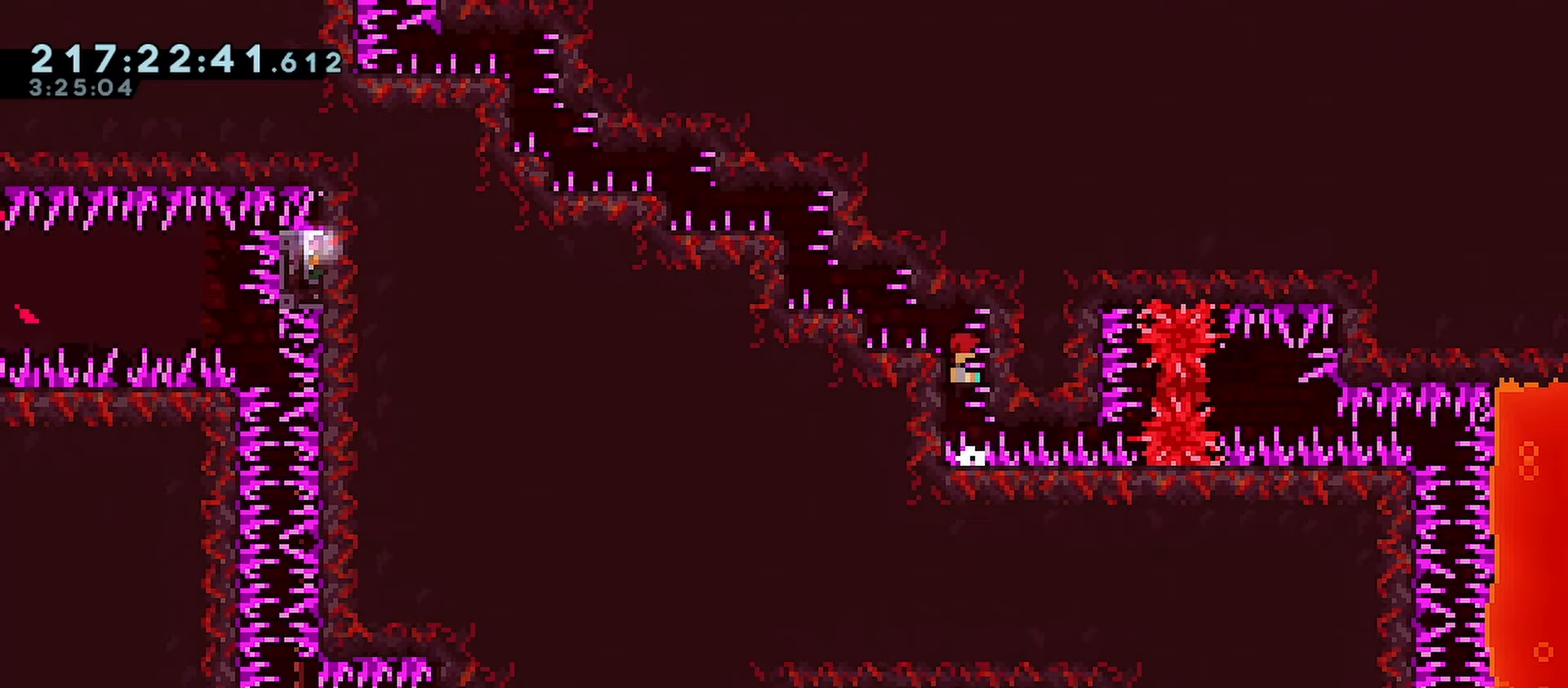
{"keys": ["down", "jump", "left"], "events": [[317, "jump", "up"], [400, "jump", "down"]]}
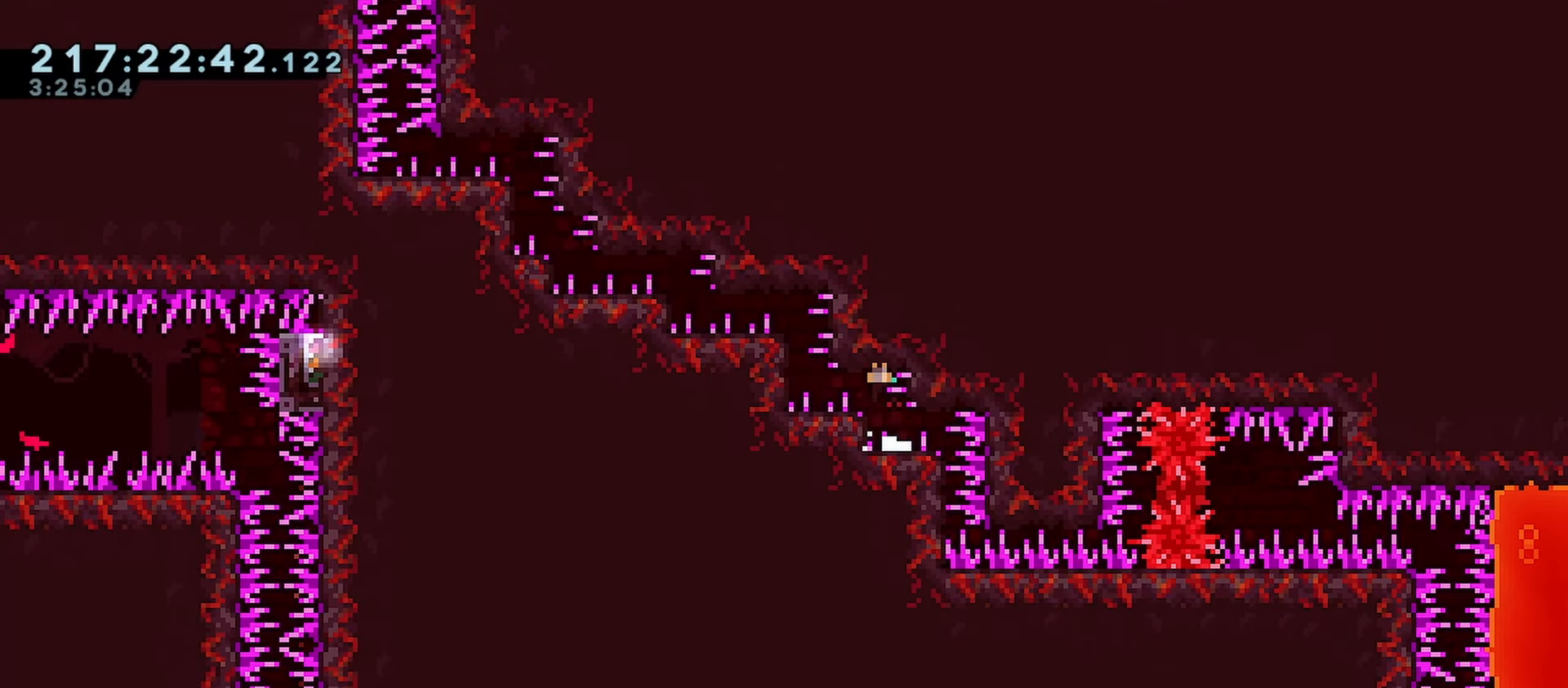
{"keys": ["down", "jump", "left"], "events": [[283, "jump", "up"], [333, "jump", "down"]]}
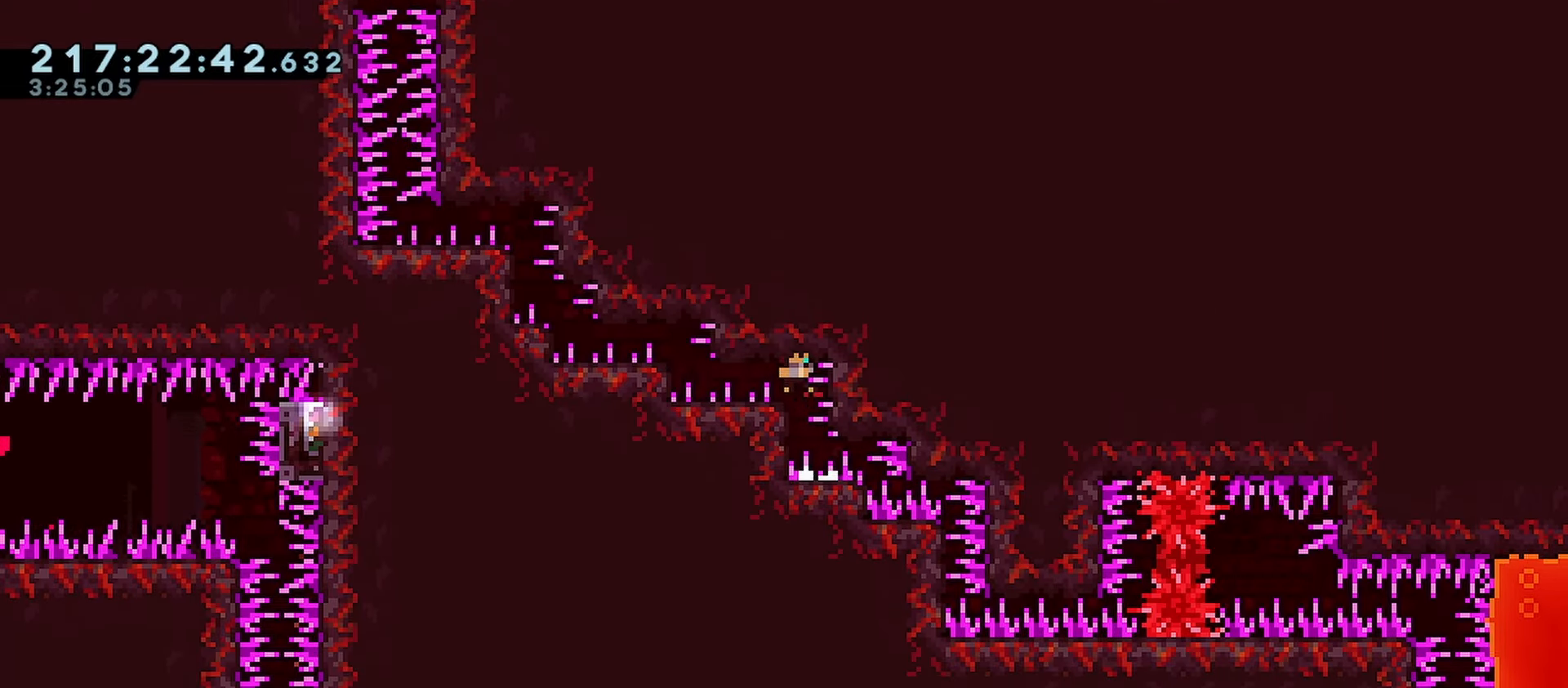
{"keys": ["down", "jump", "left"], "events": [[200, "jump", "up"], [300, "jump", "down"]]}
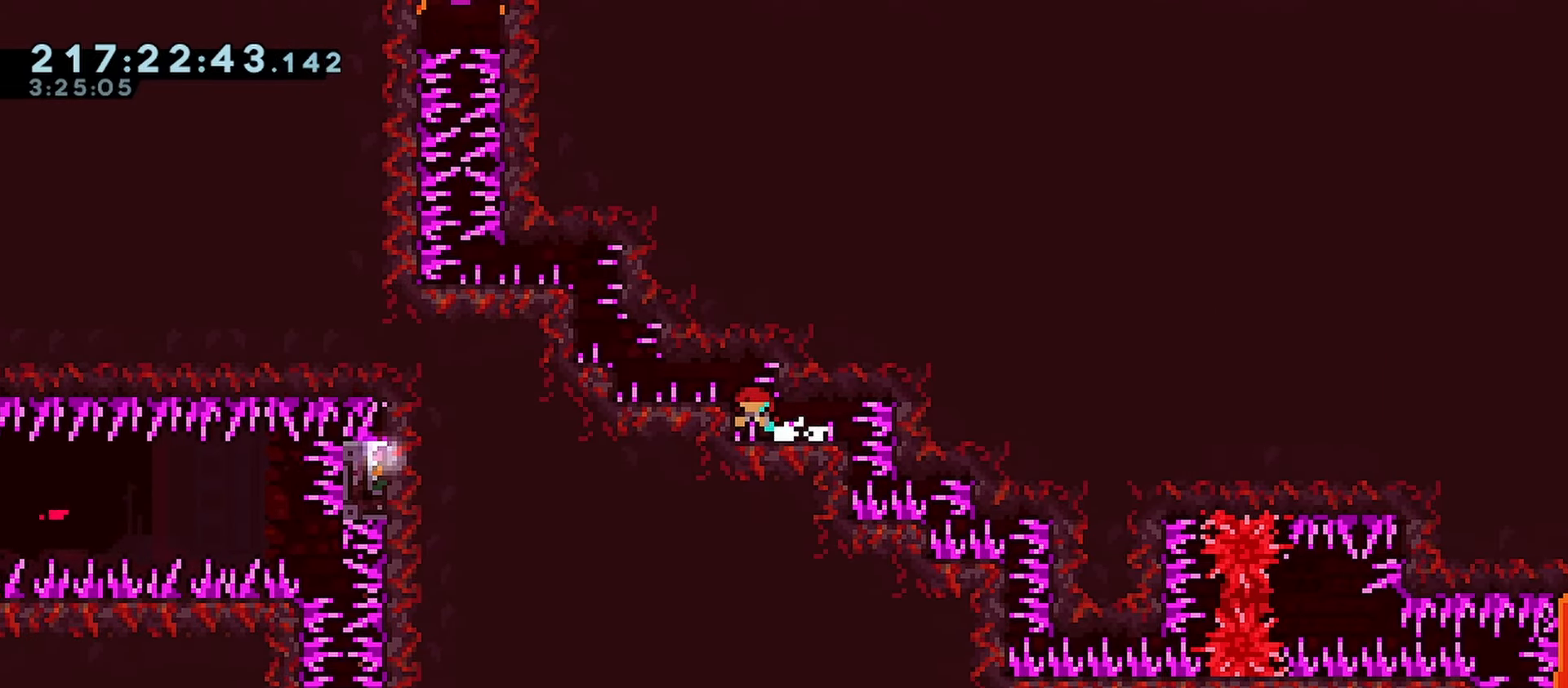
{"keys": ["down", "left"], "events": [[83, "jump", "up"], [167, "jump", "down"], [450, "jump", "up"]]}
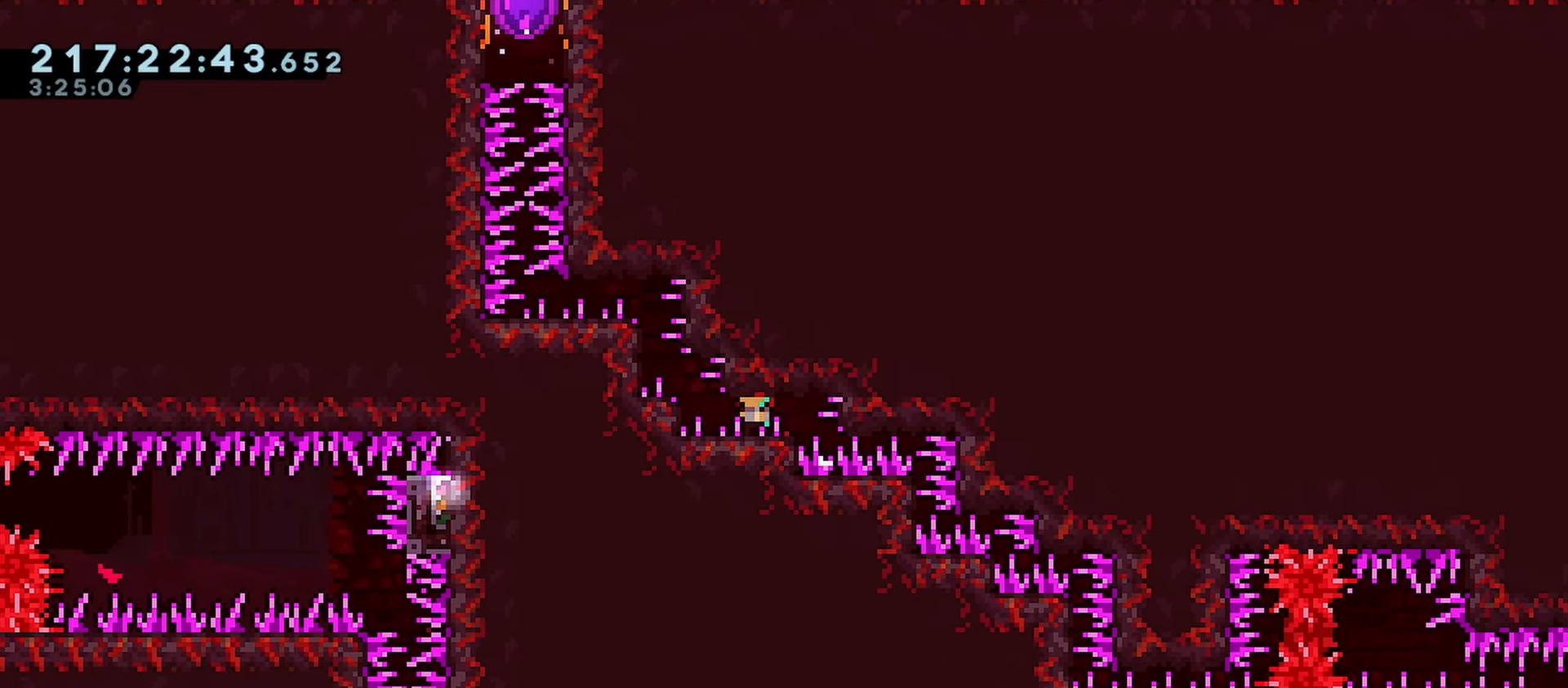
{"keys": ["down", "jump", "left"], "events": [[50, "jump", "down"], [333, "jump", "up"], [383, "jump", "down"]]}
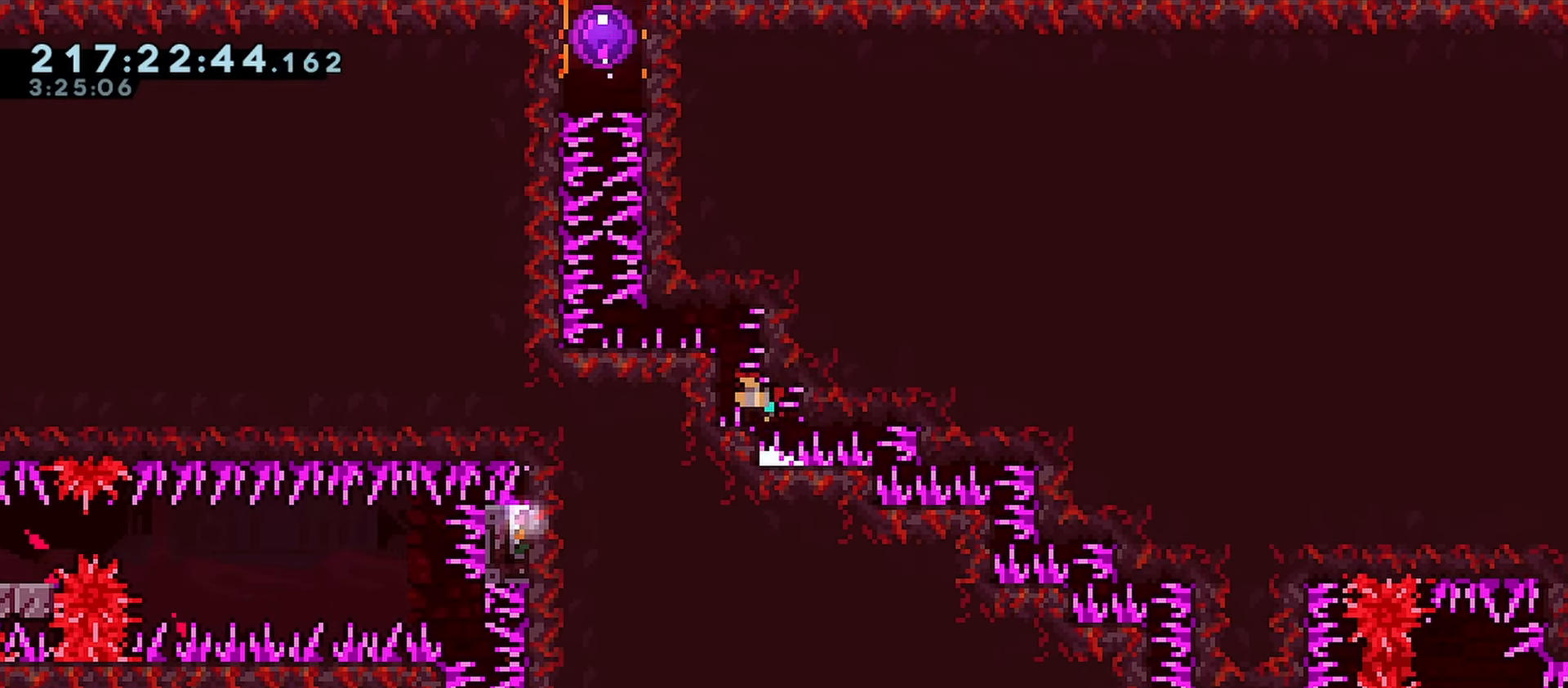
{"keys": ["down", "left"], "events": [[150, "jump", "up"], [250, "jump", "down"], [483, "jump", "up"]]}